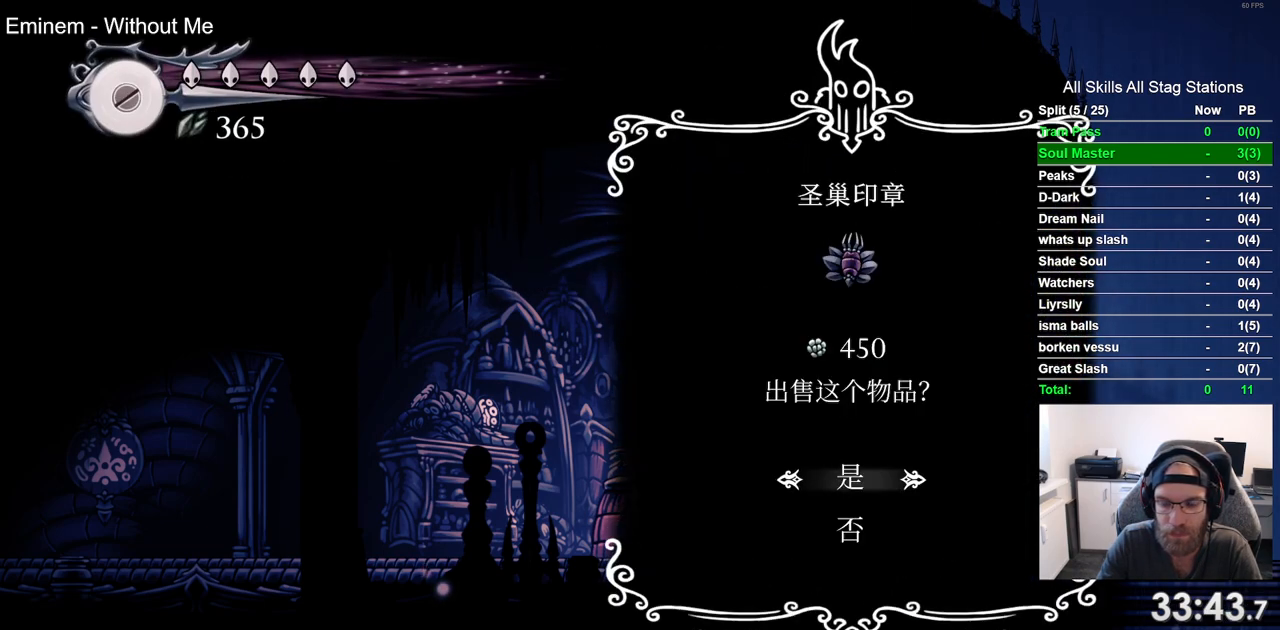
Gameplay with a controller (PlayStation layout); each line is a JSON object with the inputs held at the frame after it. "events" lists button and stick changes between this image and that frame as [ms after this image, input, new state], when the widget could be followed in between. Not read: L3 R3.
{"buttons": [], "left_stick": "center", "right_stick": "center", "events": [[33, "CROSS", "down"], [133, "CROSS", "up"], [233, "CROSS", "down"], [317, "CROSS", "up"], [417, "CROSS", "down"], [500, "CROSS", "up"]]}
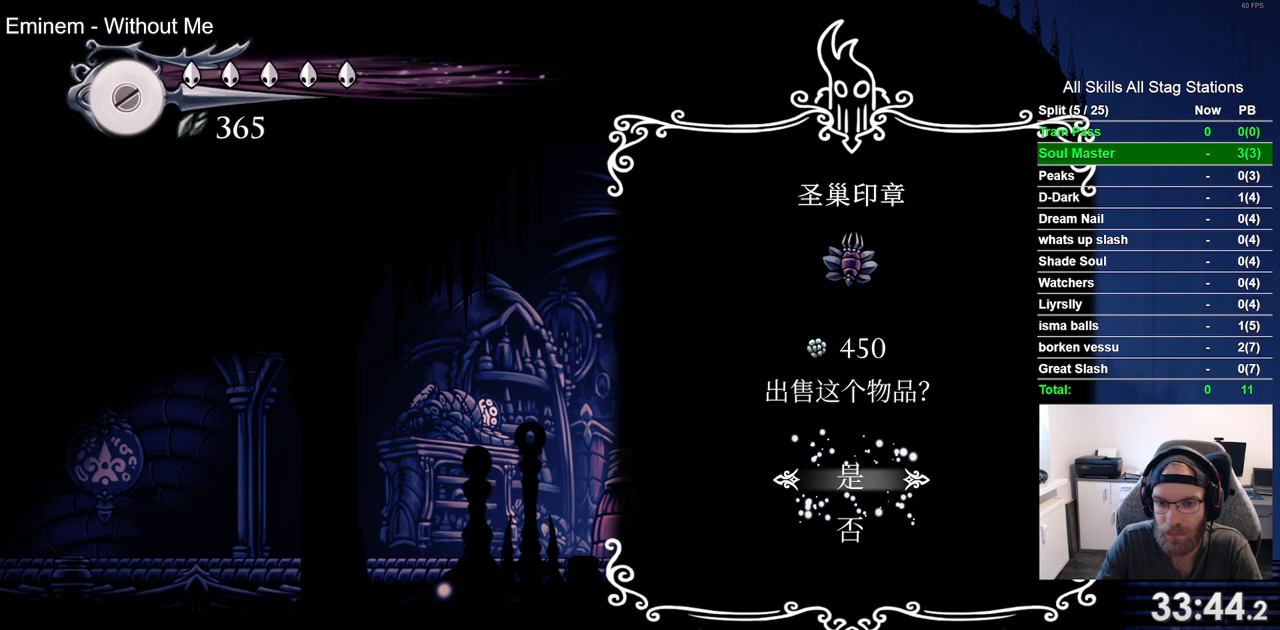
{"buttons": ["CROSS"], "left_stick": "center", "right_stick": "center", "events": [[100, "CROSS", "down"], [200, "CROSS", "up"], [300, "CROSS", "down"], [383, "CROSS", "up"], [483, "CROSS", "down"]]}
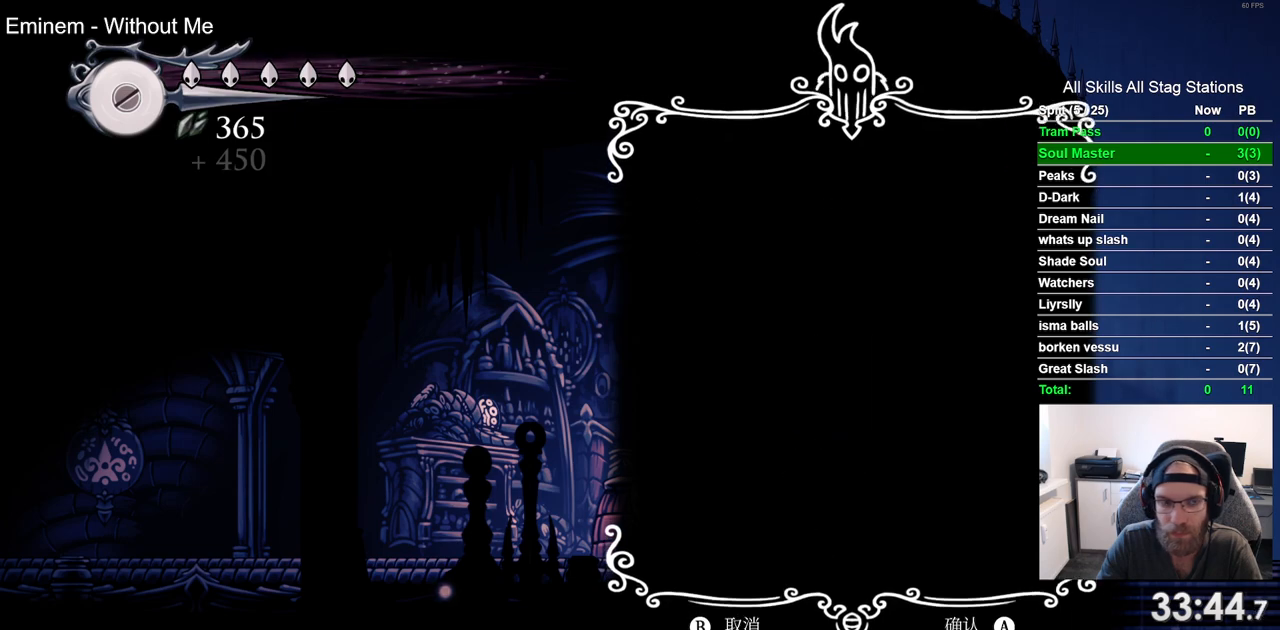
{"buttons": [], "left_stick": "center", "right_stick": "center", "events": [[83, "CROSS", "up"], [167, "CROSS", "down"], [267, "CROSS", "up"], [367, "CROSS", "down"], [467, "CROSS", "up"]]}
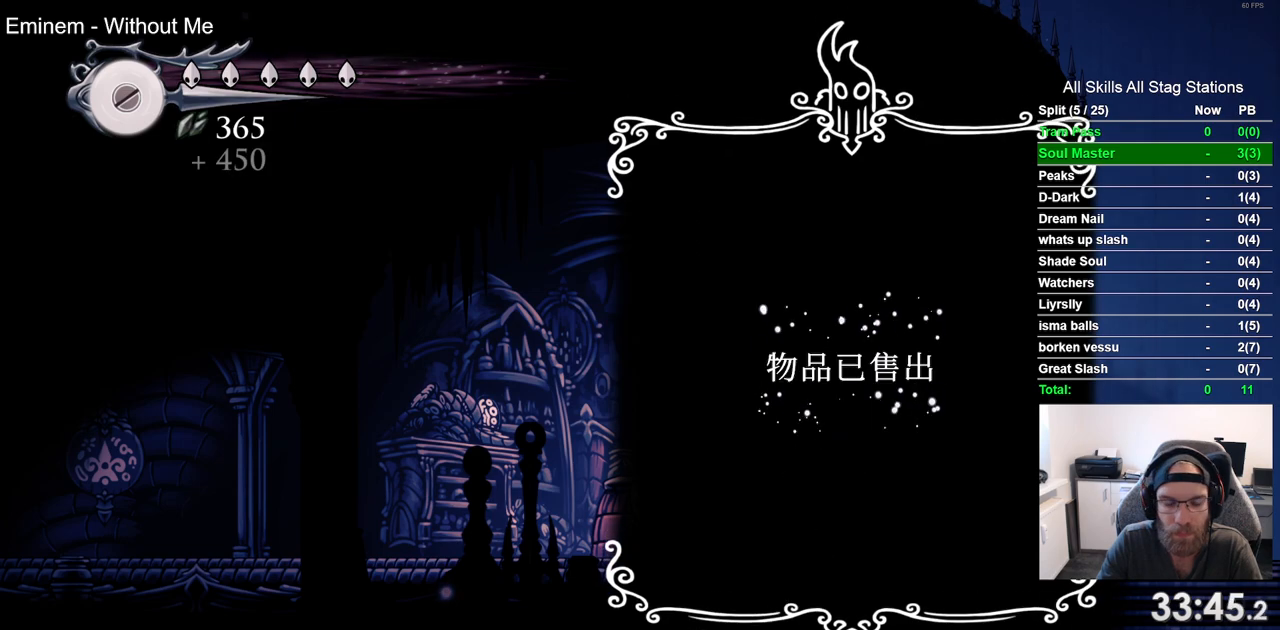
{"buttons": ["CROSS"], "left_stick": "center", "right_stick": "center", "events": [[67, "CROSS", "down"], [150, "CROSS", "up"], [250, "CROSS", "down"], [350, "CROSS", "up"], [450, "CROSS", "down"]]}
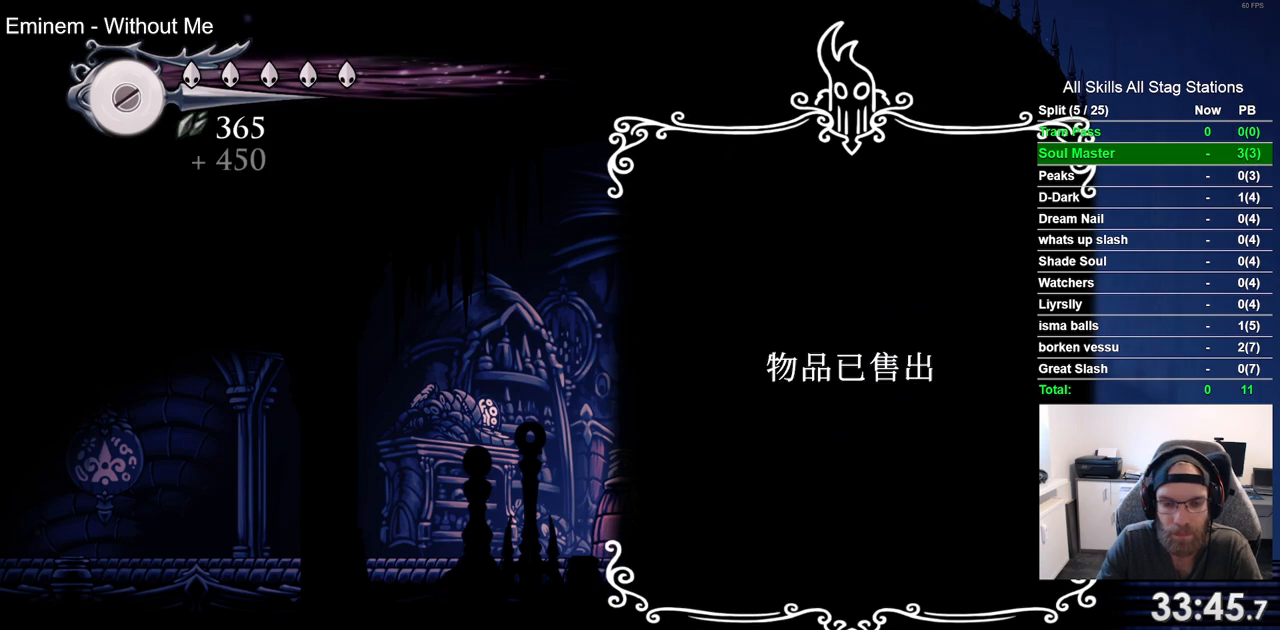
{"buttons": [], "left_stick": "center", "right_stick": "center", "events": [[33, "CROSS", "up"], [150, "CROSS", "down"], [233, "CROSS", "up"], [333, "CROSS", "down"], [433, "CROSS", "up"]]}
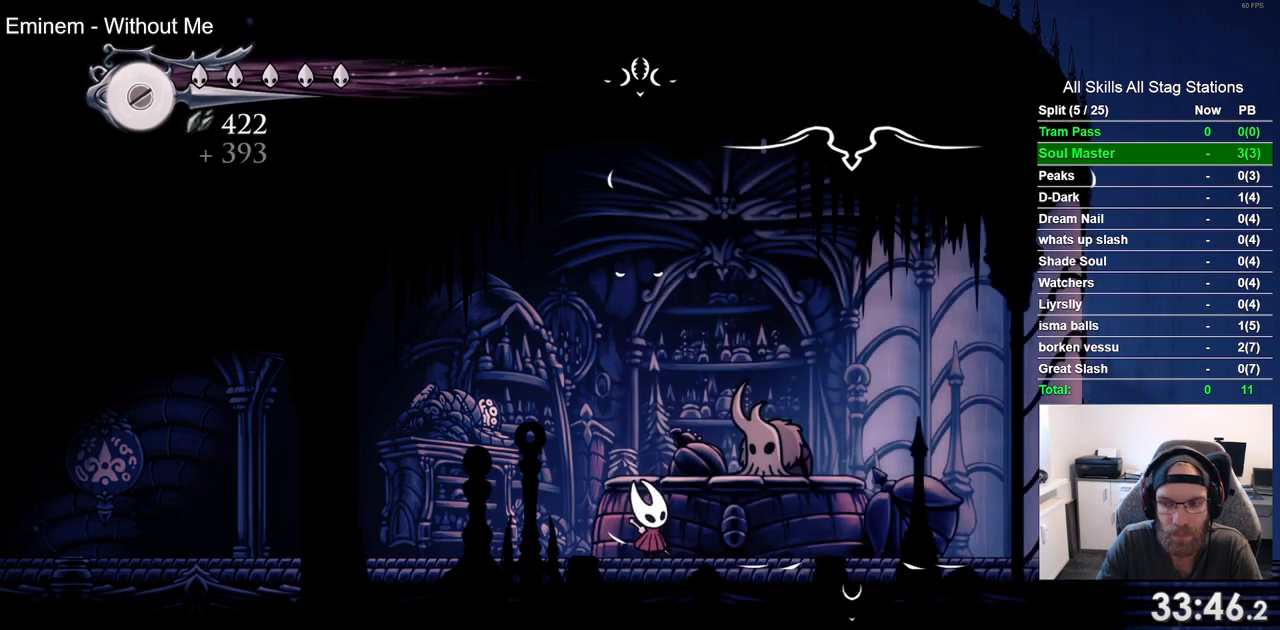
{"buttons": ["CROSS"], "left_stick": "center", "right_stick": "center", "events": [[33, "CROSS", "down"], [133, "CROSS", "up"], [217, "CROSS", "down"], [333, "CROSS", "up"], [417, "CROSS", "down"]]}
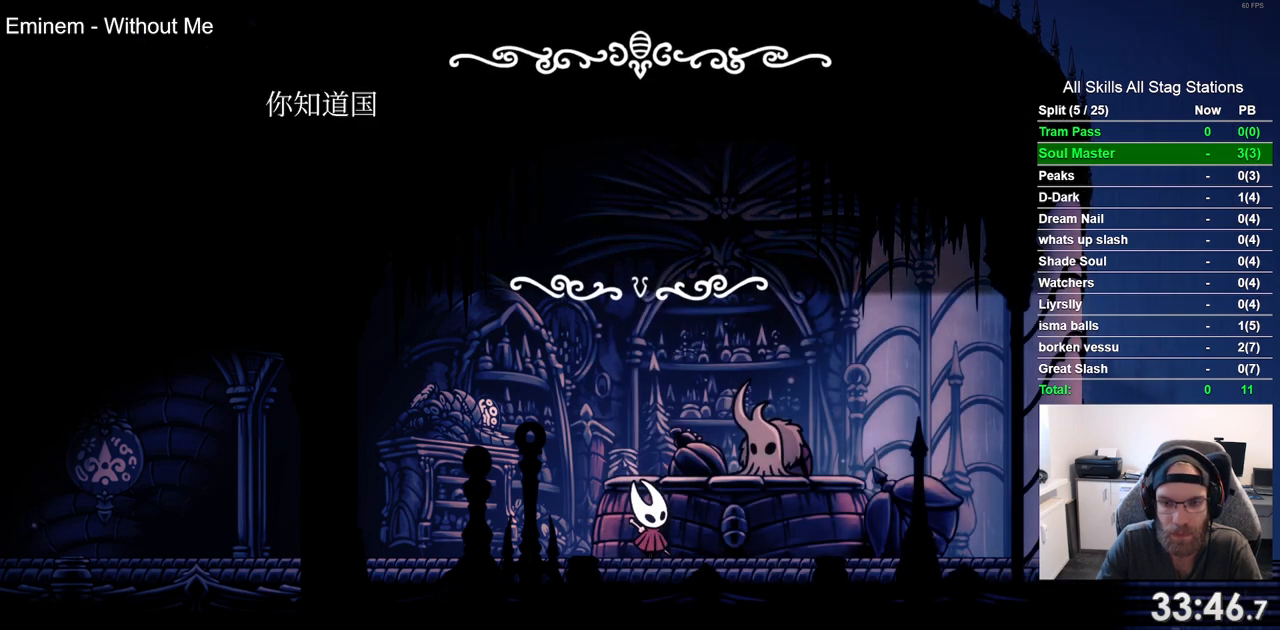
{"buttons": ["CROSS"], "left_stick": "center", "right_stick": "center", "events": [[17, "CROSS", "up"], [117, "CROSS", "down"], [217, "CROSS", "up"], [300, "CROSS", "down"], [400, "CROSS", "up"], [483, "CROSS", "down"]]}
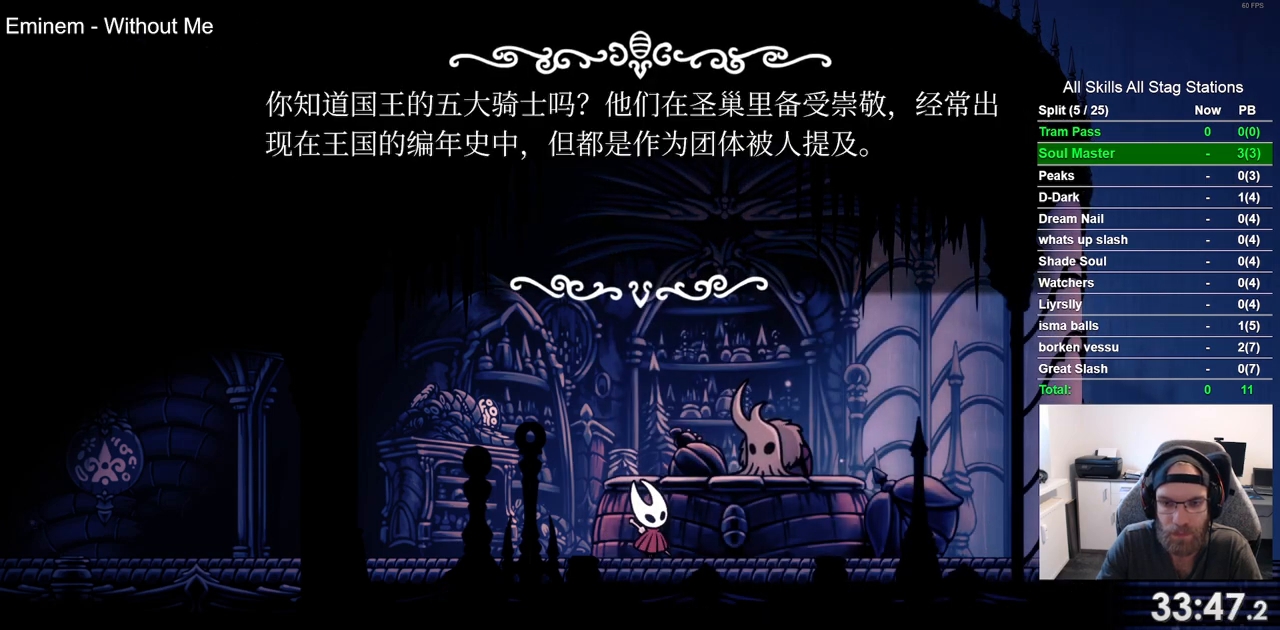
{"buttons": [], "left_stick": "center", "right_stick": "center", "events": [[83, "CROSS", "up"], [183, "CROSS", "down"], [283, "CROSS", "up"], [383, "CROSS", "down"], [467, "CROSS", "up"]]}
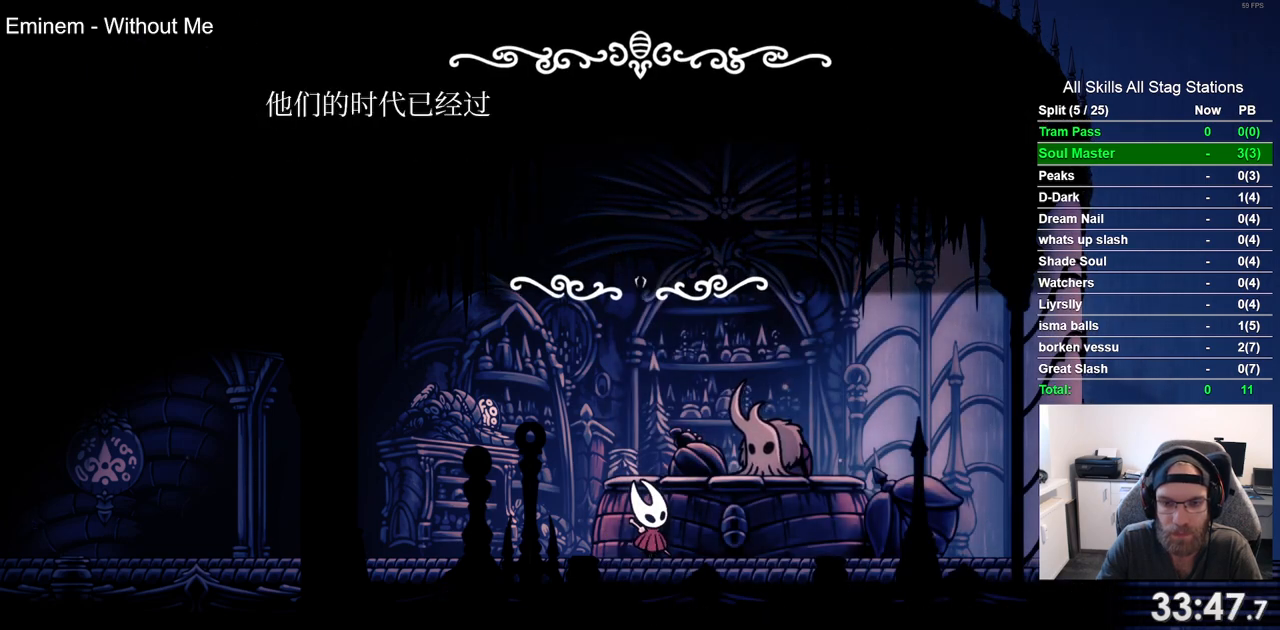
{"buttons": ["CROSS"], "left_stick": "center", "right_stick": "center", "events": [[83, "CROSS", "down"], [167, "CROSS", "up"], [267, "CROSS", "down"], [367, "CROSS", "up"], [450, "CROSS", "down"]]}
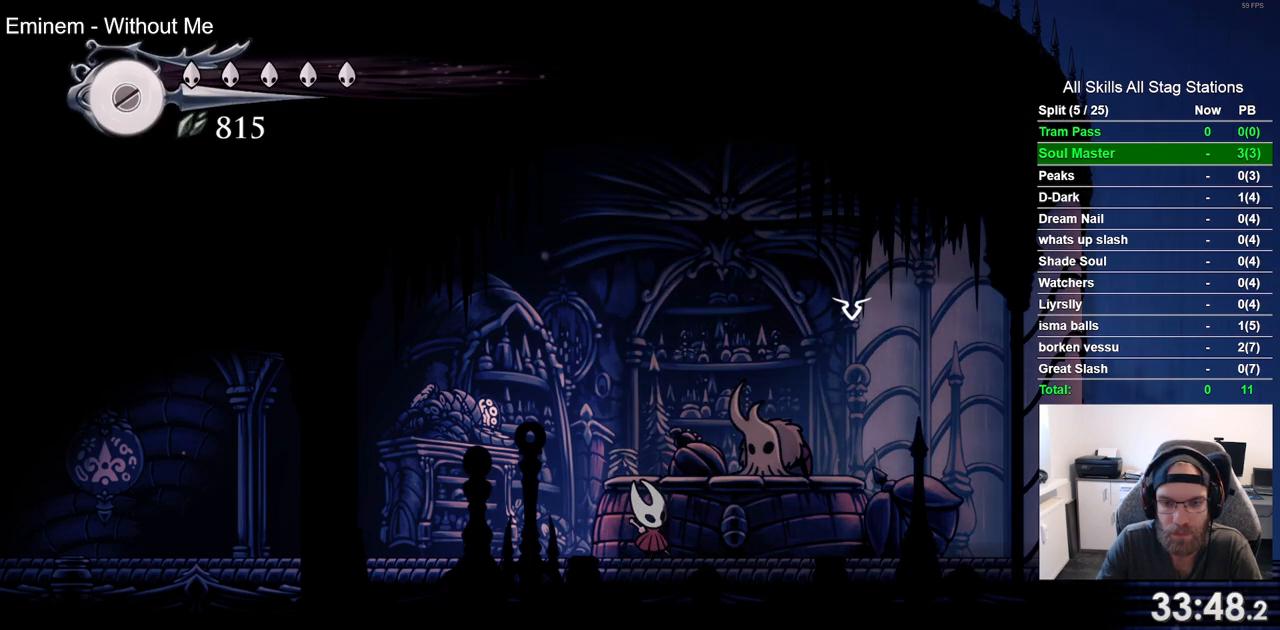
{"buttons": [], "left_stick": "center", "right_stick": "center", "events": [[67, "CROSS", "up"], [150, "CROSS", "down"], [267, "CROSS", "up"], [350, "CROSS", "down"], [467, "CROSS", "up"]]}
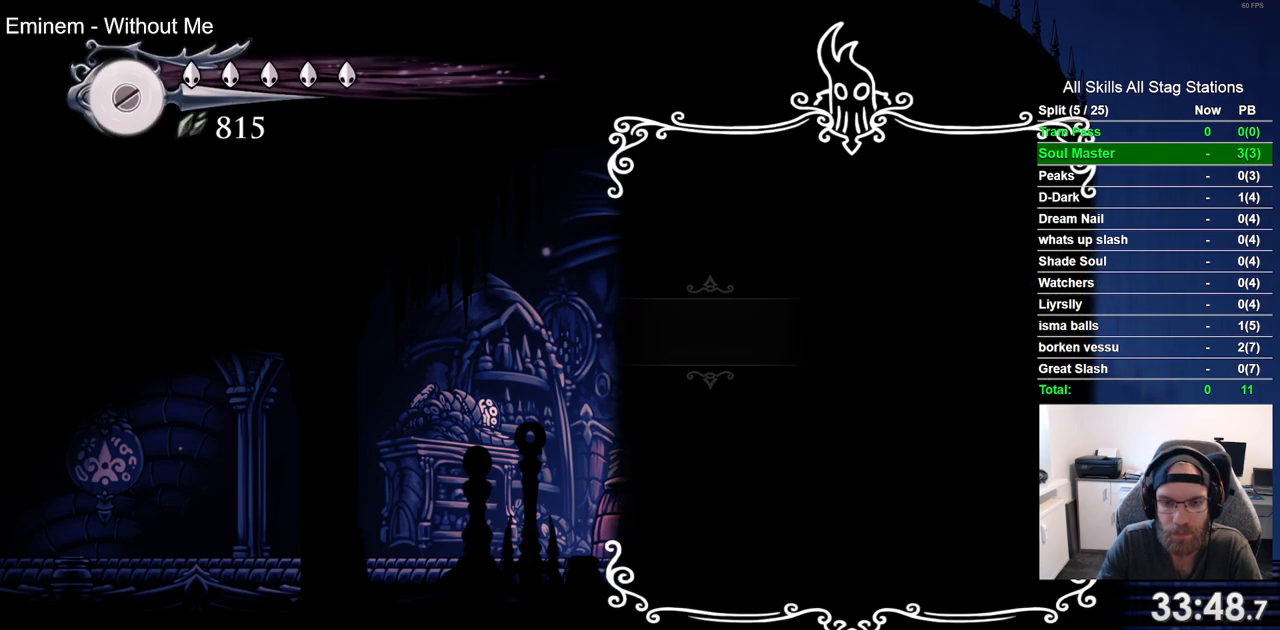
{"buttons": ["CROSS"], "left_stick": "center", "right_stick": "center", "events": [[50, "CROSS", "down"], [150, "CROSS", "up"], [250, "CROSS", "down"], [333, "CROSS", "up"], [450, "CROSS", "down"]]}
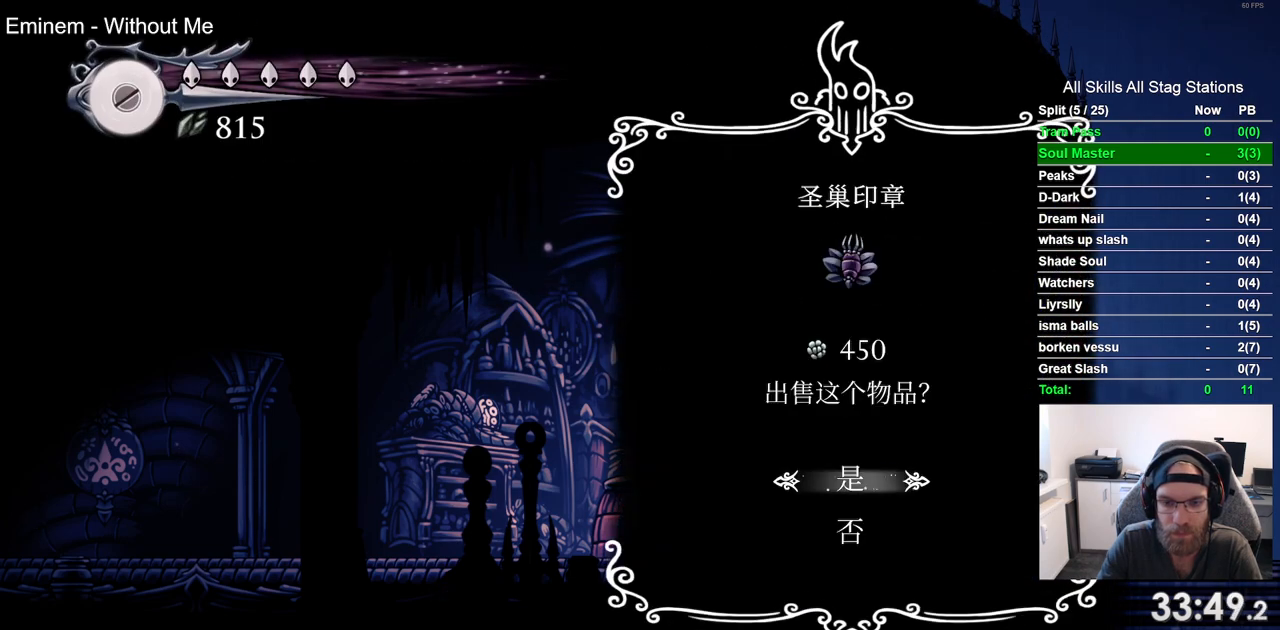
{"buttons": [], "left_stick": "center", "right_stick": "center", "events": [[33, "CROSS", "up"], [133, "CROSS", "down"], [233, "CROSS", "up"], [333, "CROSS", "down"], [450, "CROSS", "up"]]}
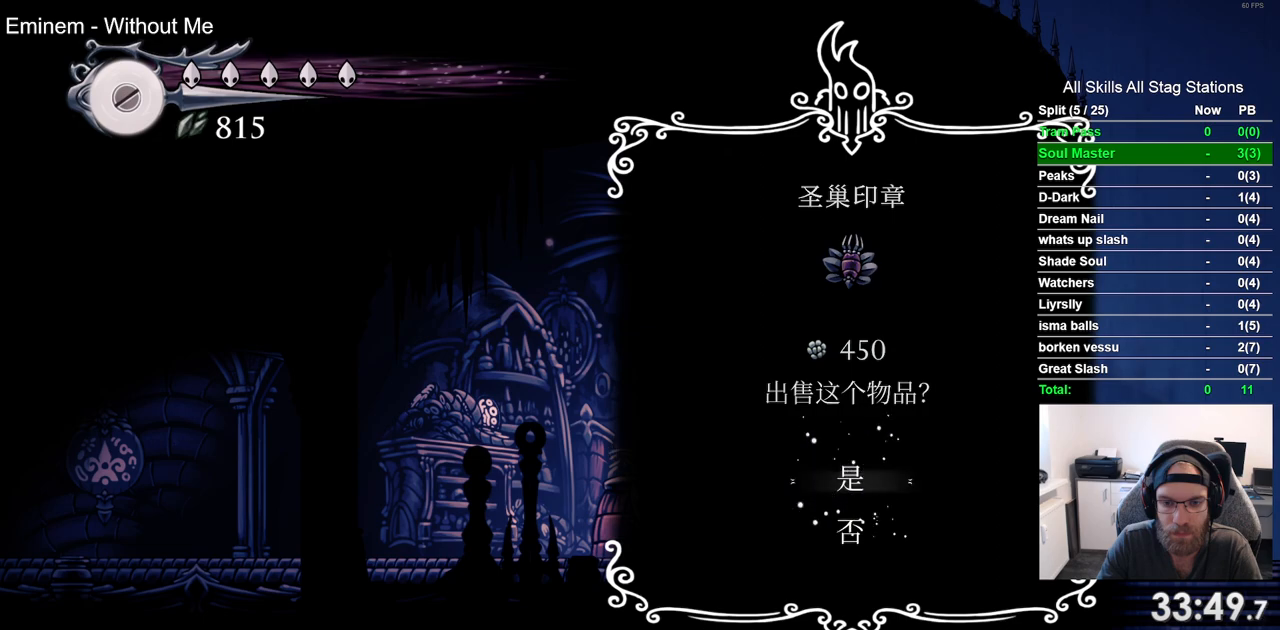
{"buttons": ["CROSS"], "left_stick": "center", "right_stick": "center", "events": [[33, "CROSS", "down"], [150, "CROSS", "up"], [250, "CROSS", "down"], [367, "CROSS", "up"], [467, "CROSS", "down"]]}
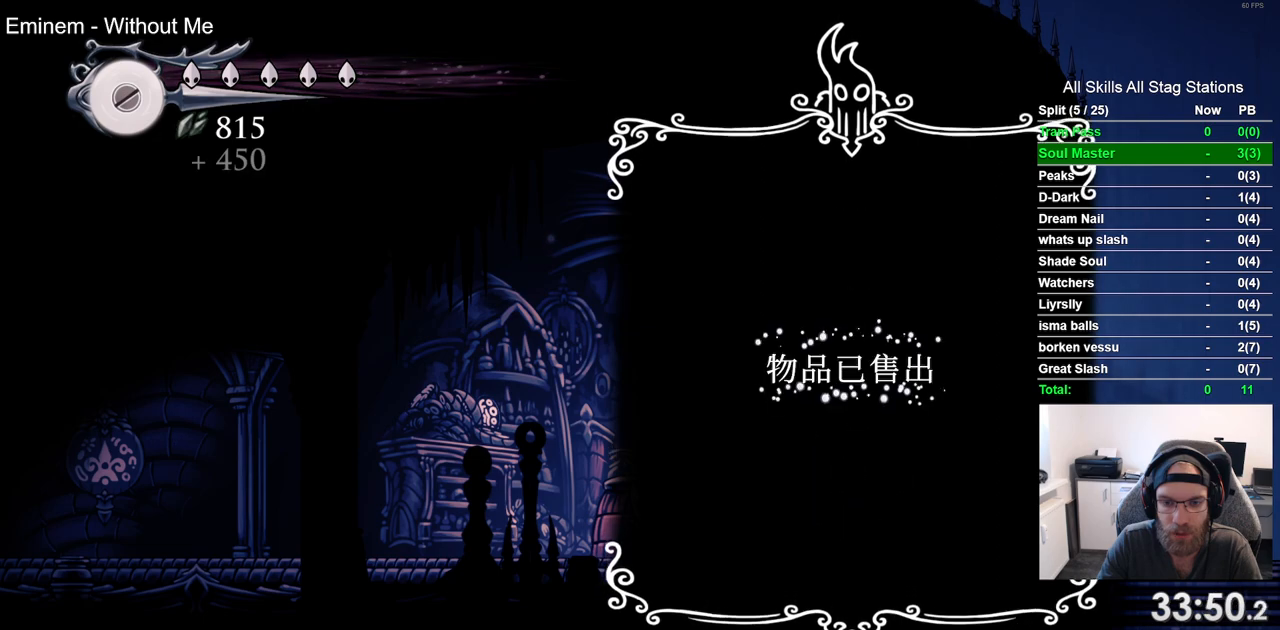
{"buttons": [], "left_stick": "center", "right_stick": "center", "events": [[83, "CROSS", "up"], [183, "CROSS", "down"], [300, "CROSS", "up"], [383, "CROSS", "down"], [500, "CROSS", "up"]]}
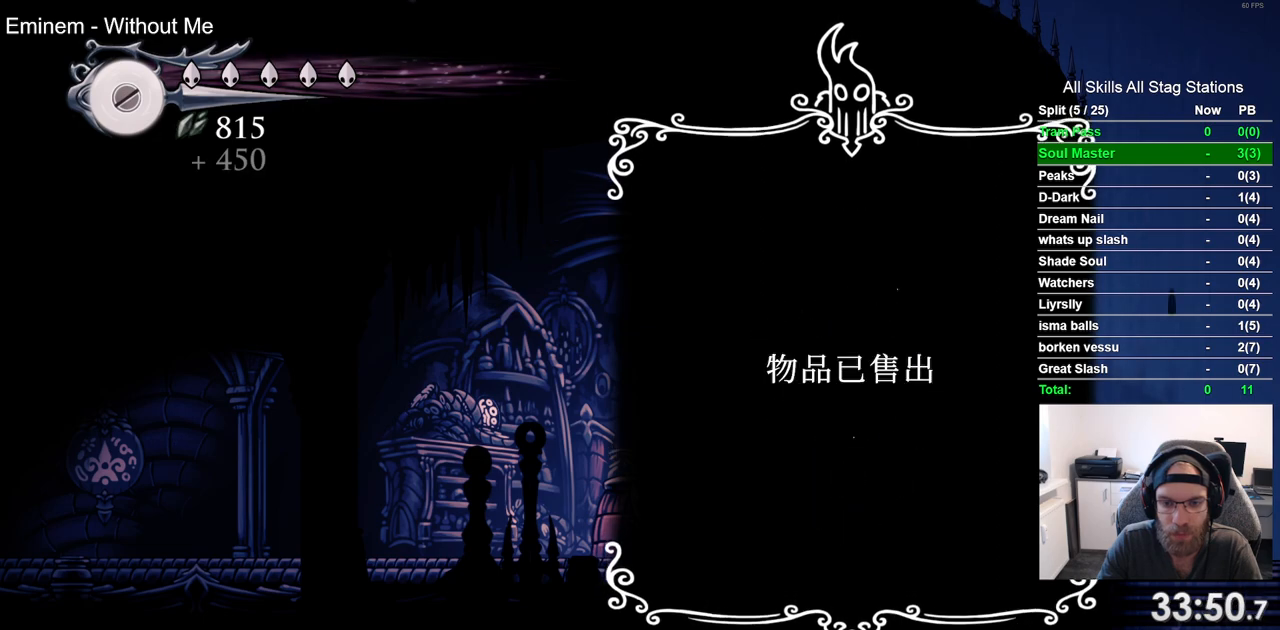
{"buttons": [], "left_stick": "center", "right_stick": "center", "events": [[117, "CROSS", "down"], [217, "CROSS", "up"], [333, "CROSS", "down"], [450, "CROSS", "up"]]}
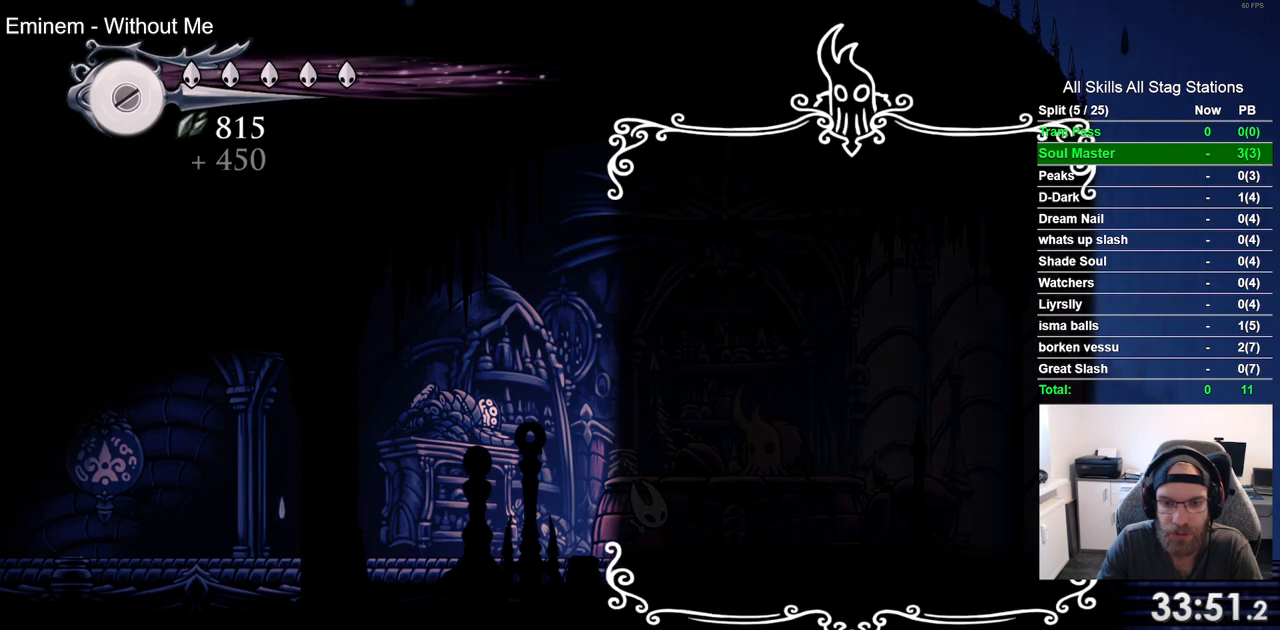
{"buttons": ["CROSS"], "left_stick": "center", "right_stick": "center", "events": [[50, "CROSS", "down"], [150, "CROSS", "up"], [283, "CROSS", "down"], [383, "CROSS", "up"], [483, "CROSS", "down"]]}
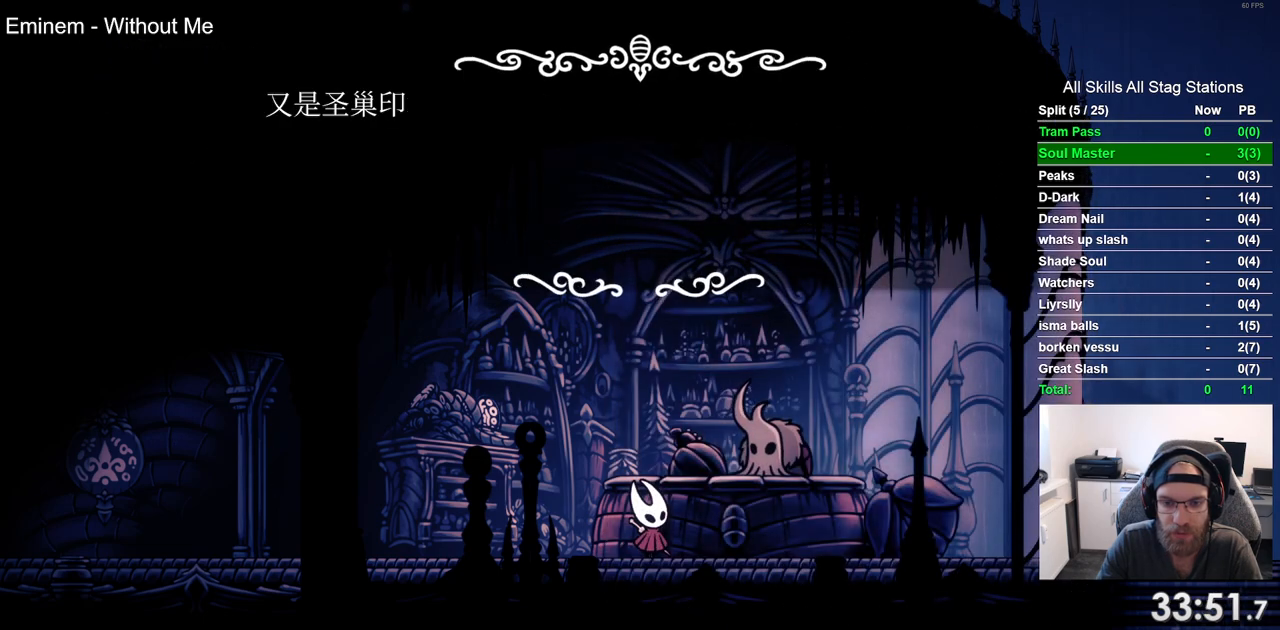
{"buttons": [], "left_stick": "center", "right_stick": "center", "events": [[100, "CROSS", "up"], [200, "CROSS", "down"], [300, "CROSS", "up"], [400, "CROSS", "down"], [500, "CROSS", "up"]]}
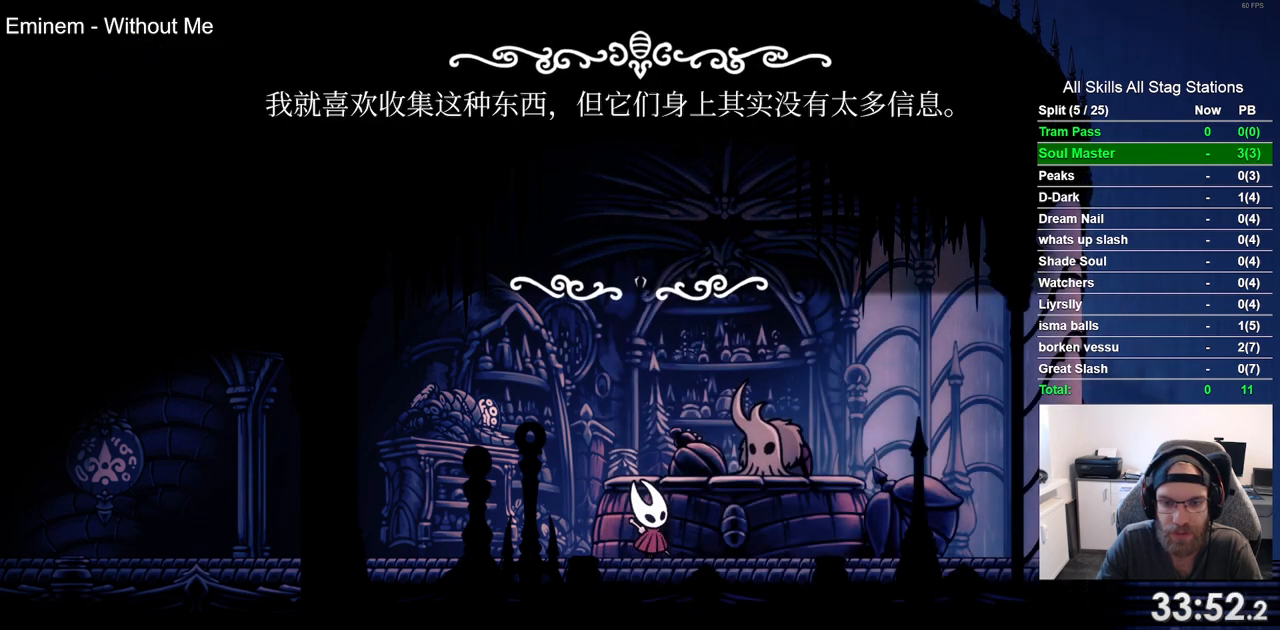
{"buttons": [], "left_stick": "center", "right_stick": "center", "events": [[117, "CROSS", "down"], [217, "CROSS", "up"], [333, "CROSS", "down"], [417, "CROSS", "up"]]}
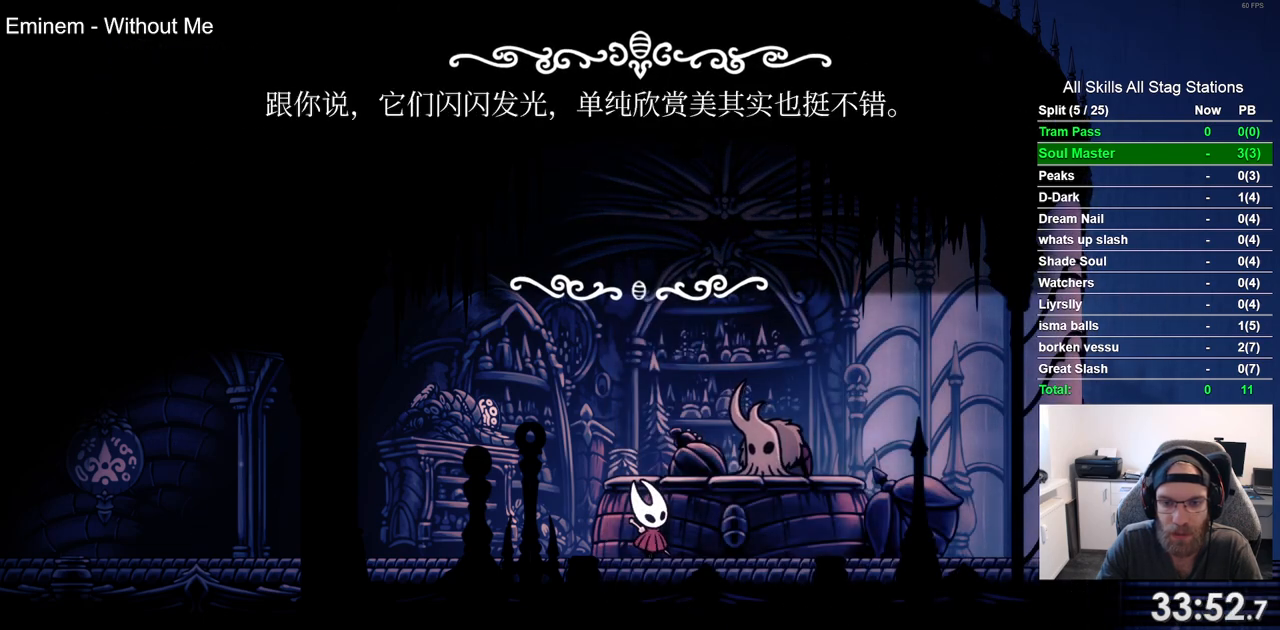
{"buttons": ["CROSS"], "left_stick": "center", "right_stick": "center", "events": [[33, "CROSS", "down"], [117, "CROSS", "up"], [250, "CROSS", "down"], [317, "CROSS", "up"], [433, "CROSS", "down"]]}
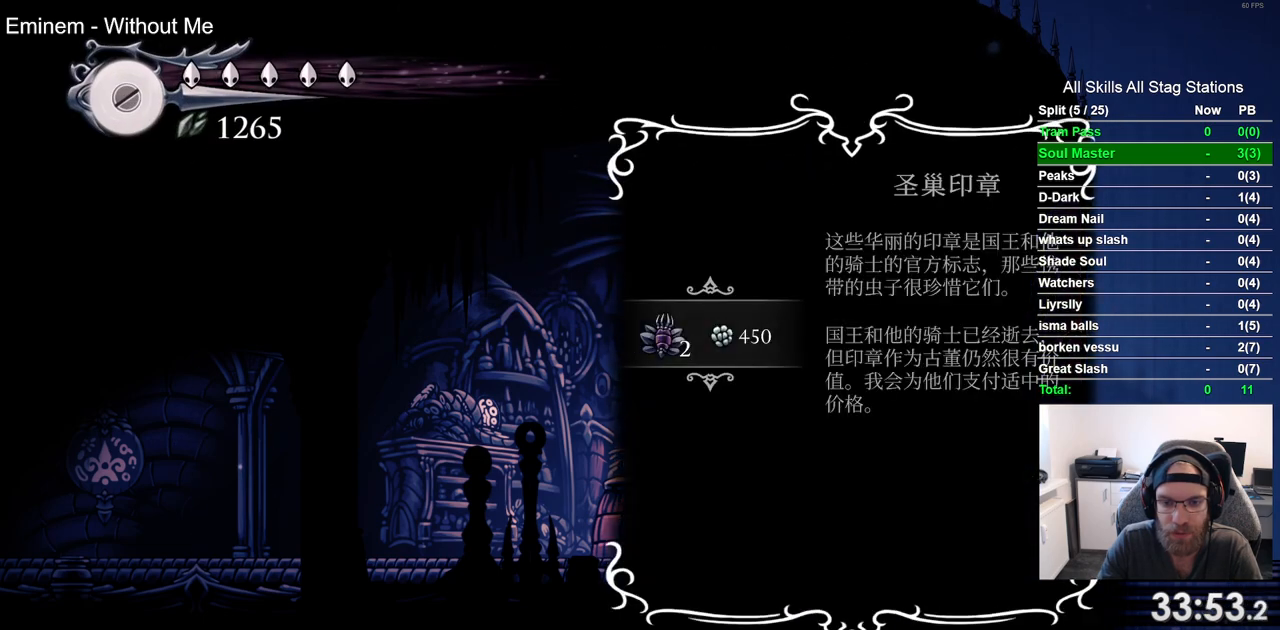
{"buttons": [], "left_stick": "center", "right_stick": "center", "events": [[17, "CROSS", "up"], [133, "CROSS", "down"], [217, "CROSS", "up"], [317, "CROSS", "down"], [417, "CROSS", "up"]]}
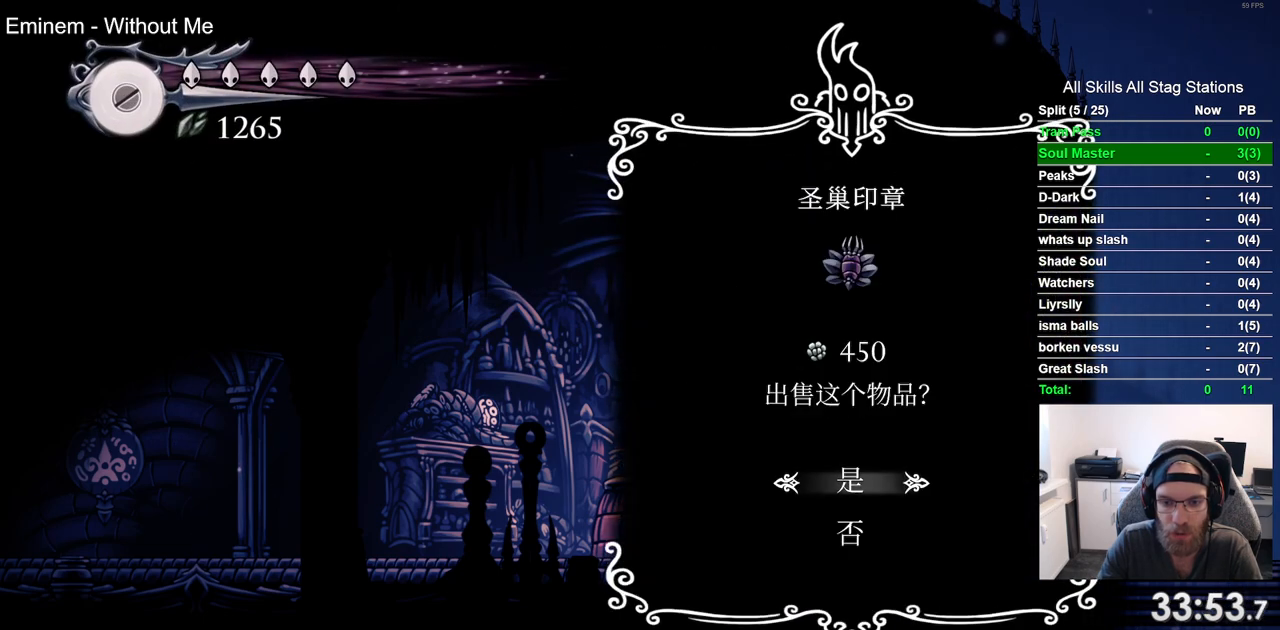
{"buttons": ["CROSS"], "left_stick": "center", "right_stick": "center", "events": [[33, "CROSS", "down"], [133, "CROSS", "up"], [250, "CROSS", "down"], [333, "CROSS", "up"], [450, "CROSS", "down"]]}
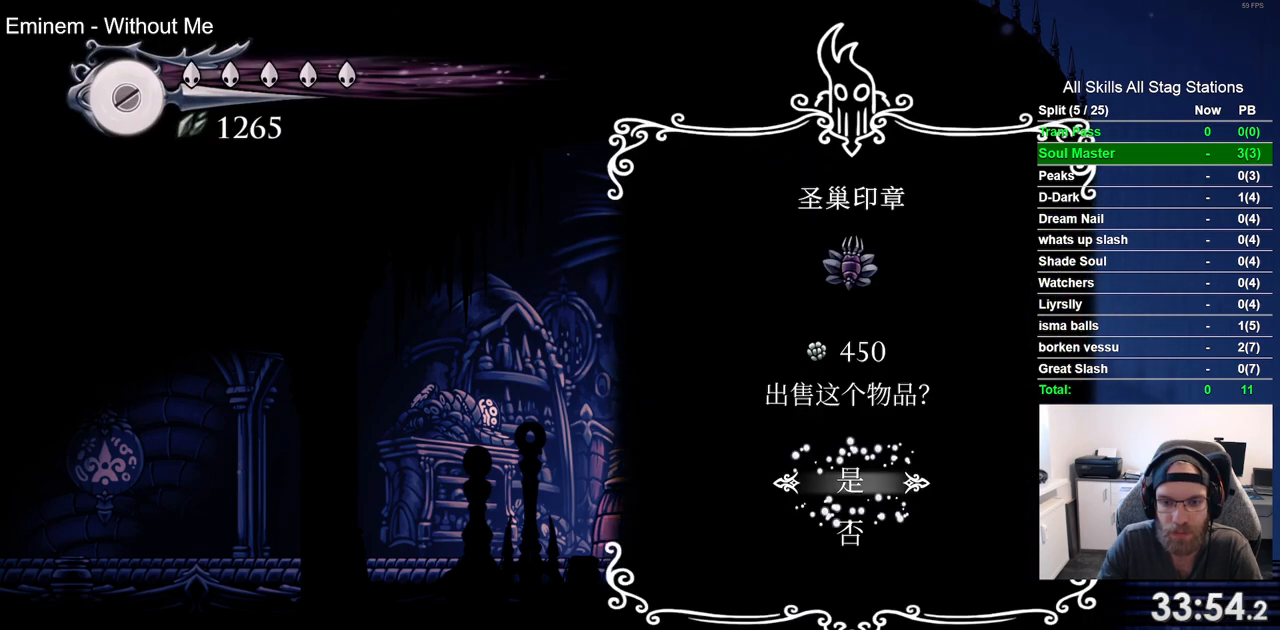
{"buttons": [], "left_stick": "center", "right_stick": "center", "events": [[50, "CROSS", "up"], [167, "CROSS", "down"], [267, "CROSS", "up"], [367, "CROSS", "down"], [467, "CROSS", "up"]]}
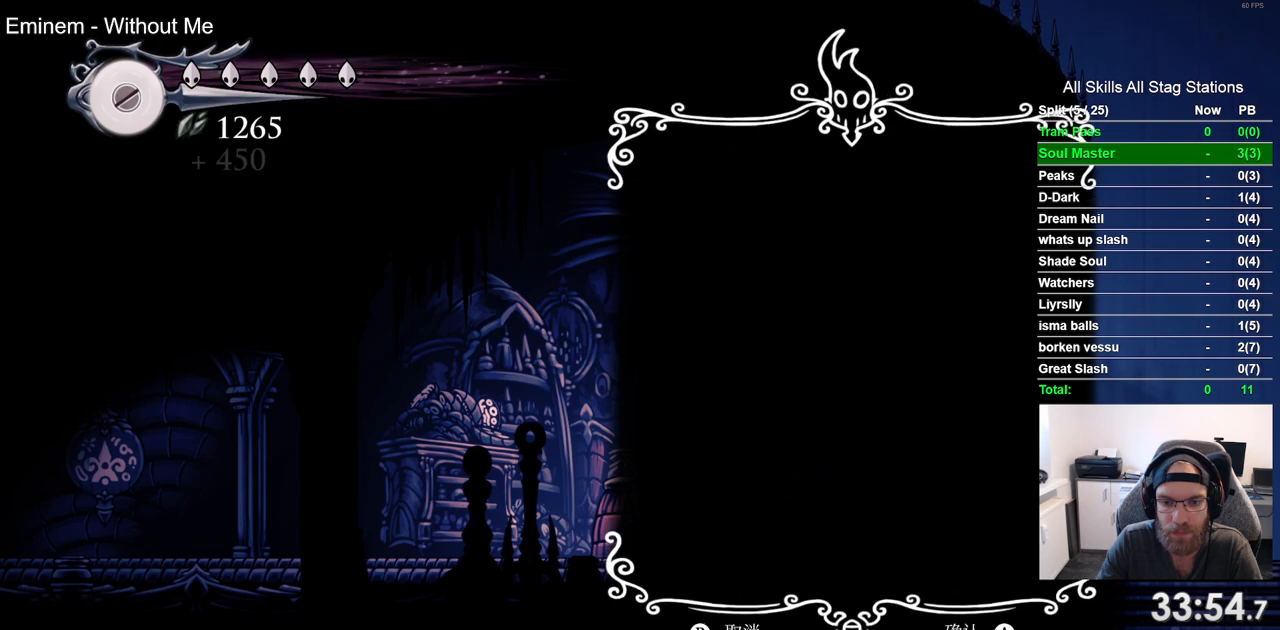
{"buttons": ["CROSS"], "left_stick": "center", "right_stick": "center", "events": [[50, "CROSS", "down"], [150, "CROSS", "up"], [250, "CROSS", "down"], [350, "CROSS", "up"], [467, "CROSS", "down"]]}
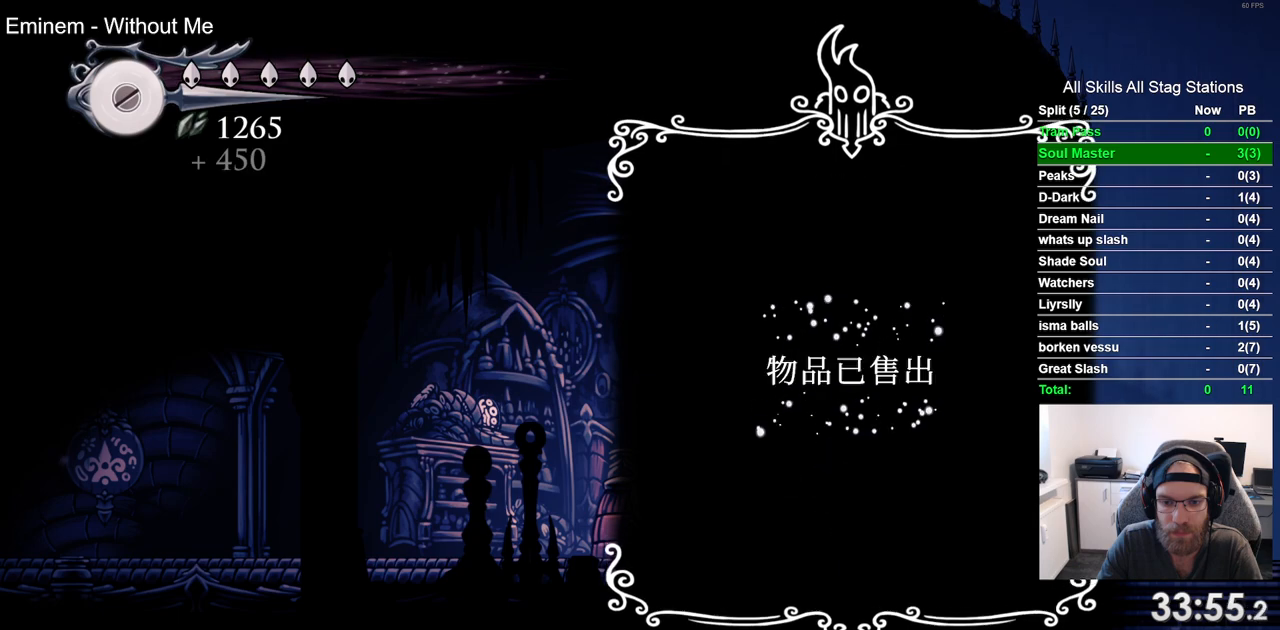
{"buttons": [], "left_stick": "center", "right_stick": "center", "events": [[50, "CROSS", "up"], [167, "CROSS", "down"], [250, "CROSS", "up"], [367, "CROSS", "down"], [450, "CROSS", "up"]]}
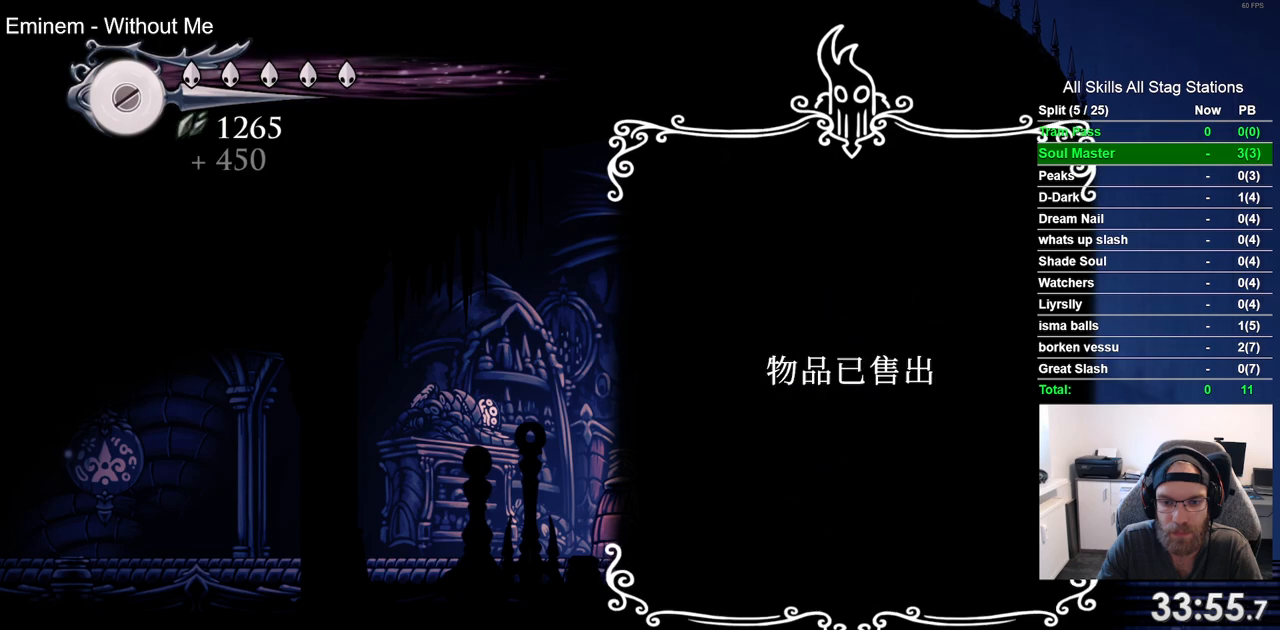
{"buttons": ["CROSS"], "left_stick": "center", "right_stick": "center", "events": [[50, "CROSS", "down"], [150, "CROSS", "up"], [267, "CROSS", "down"], [367, "CROSS", "up"], [483, "CROSS", "down"]]}
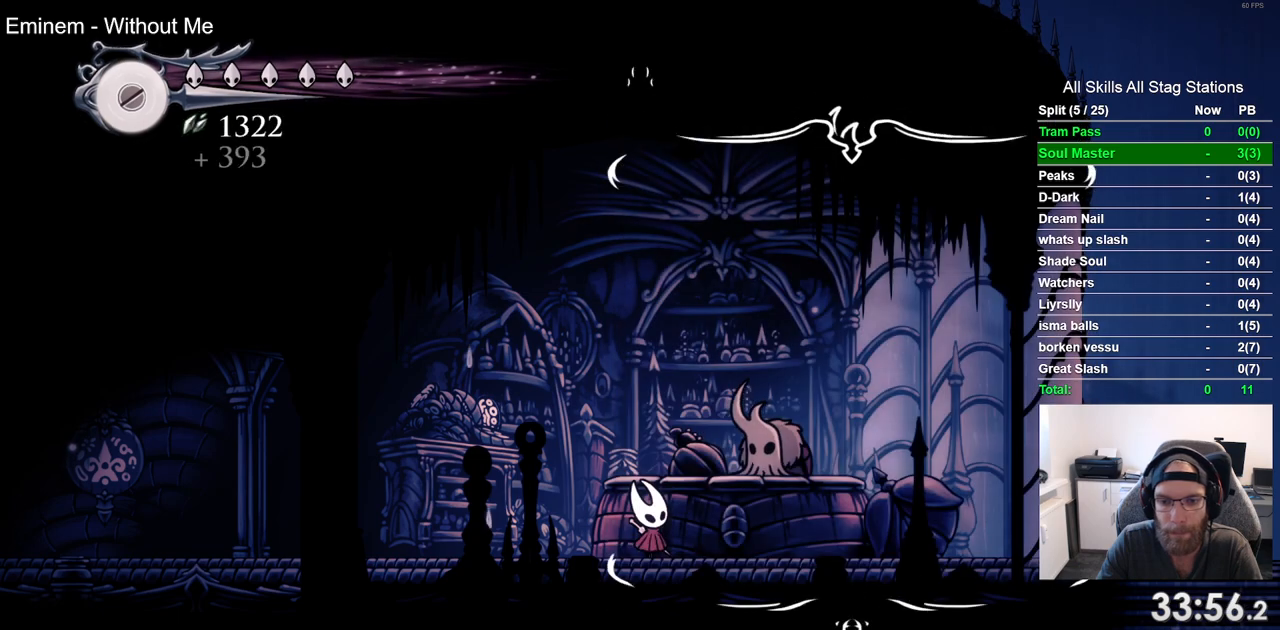
{"buttons": [], "left_stick": "center", "right_stick": "center", "events": [[83, "CROSS", "up"], [200, "CROSS", "down"], [300, "CROSS", "up"], [417, "CROSS", "down"], [500, "CROSS", "up"]]}
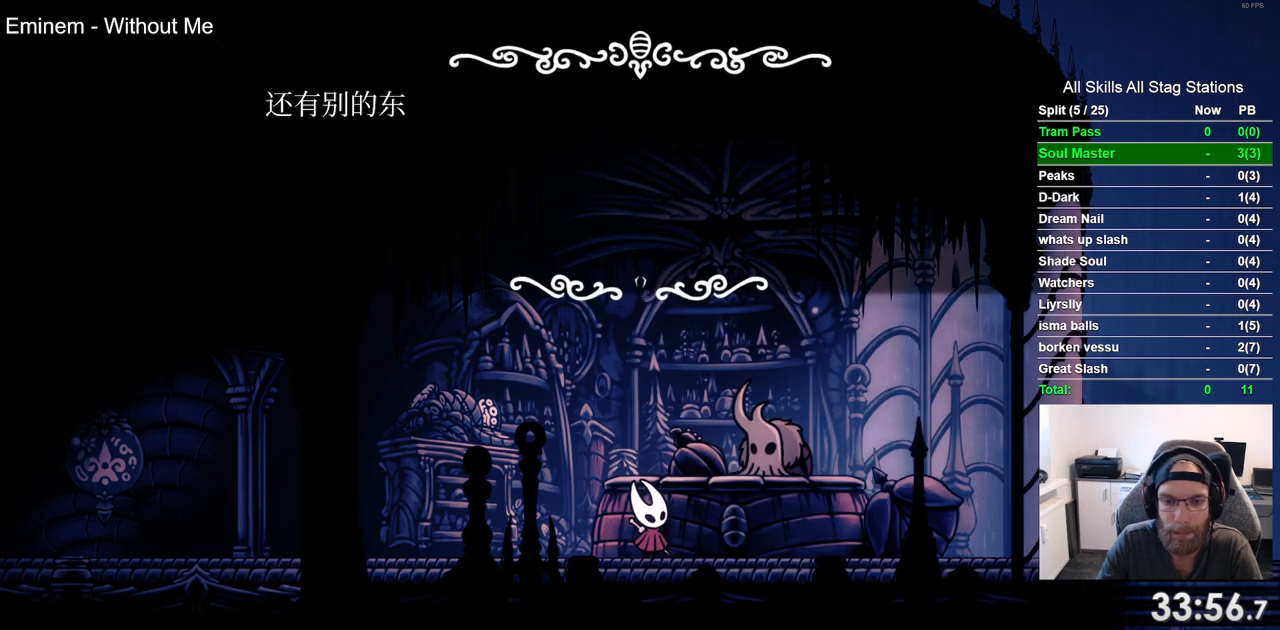
{"buttons": ["CROSS"], "left_stick": "center", "right_stick": "center", "events": [[100, "CROSS", "down"], [183, "CROSS", "up"], [300, "CROSS", "down"], [383, "CROSS", "up"], [483, "CROSS", "down"]]}
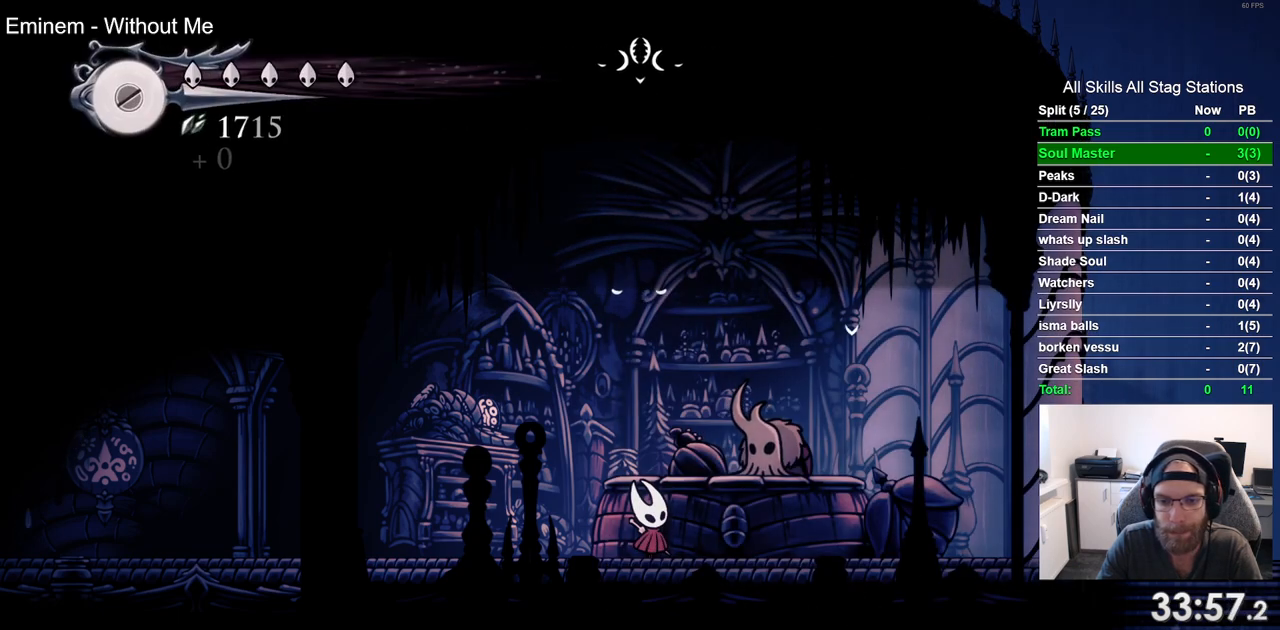
{"buttons": [], "left_stick": "center", "right_stick": "center", "events": [[83, "CROSS", "up"], [183, "CROSS", "down"], [267, "CROSS", "up"], [383, "CROSS", "down"], [467, "CROSS", "up"]]}
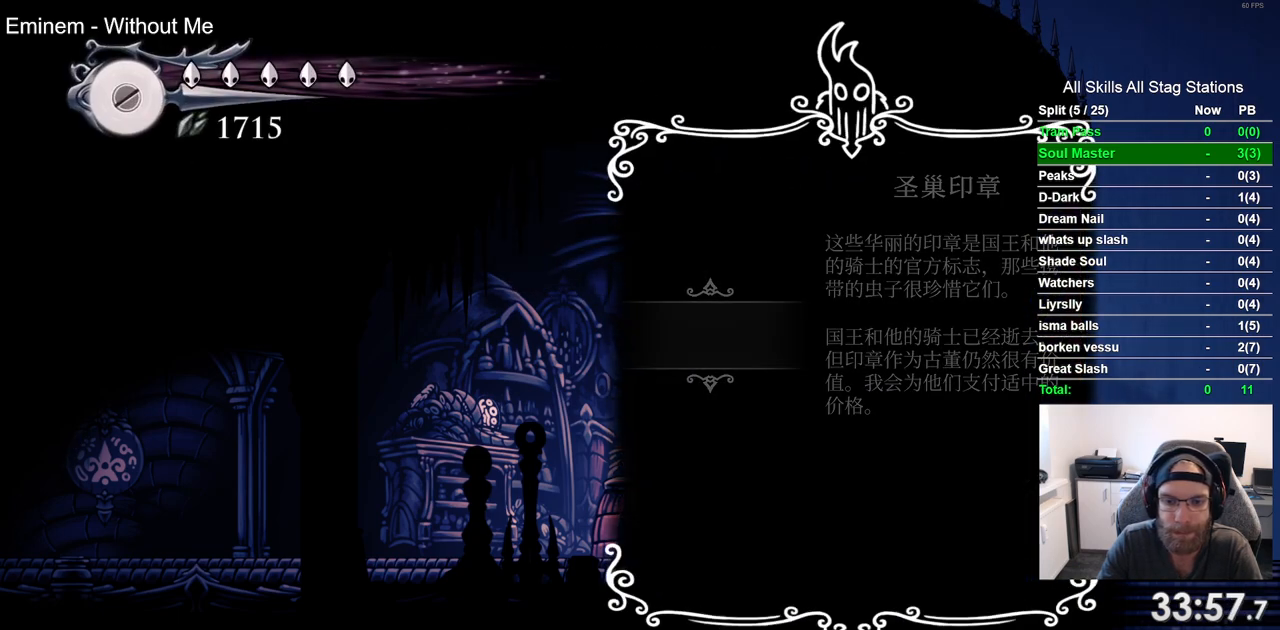
{"buttons": ["CROSS"], "left_stick": "center", "right_stick": "center", "events": [[67, "CROSS", "down"], [167, "CROSS", "up"], [267, "CROSS", "down"], [367, "CROSS", "up"], [467, "CROSS", "down"]]}
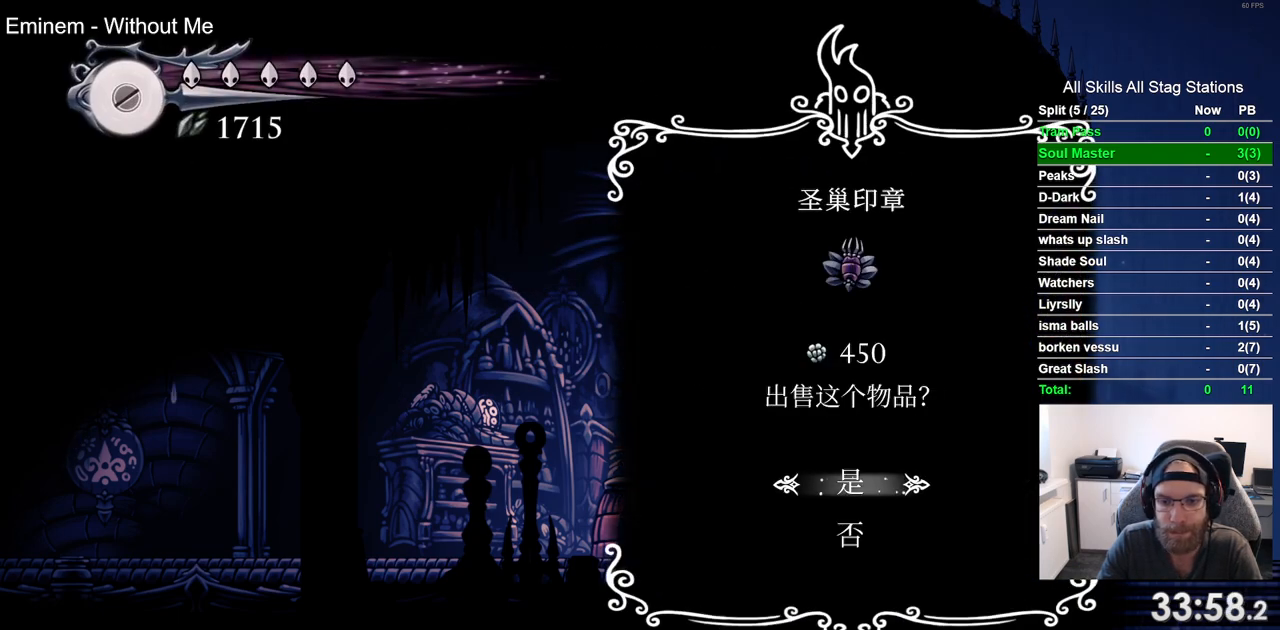
{"buttons": [], "left_stick": "center", "right_stick": "center", "events": [[67, "CROSS", "up"], [167, "CROSS", "down"], [267, "CROSS", "up"], [383, "CROSS", "down"], [467, "CROSS", "up"]]}
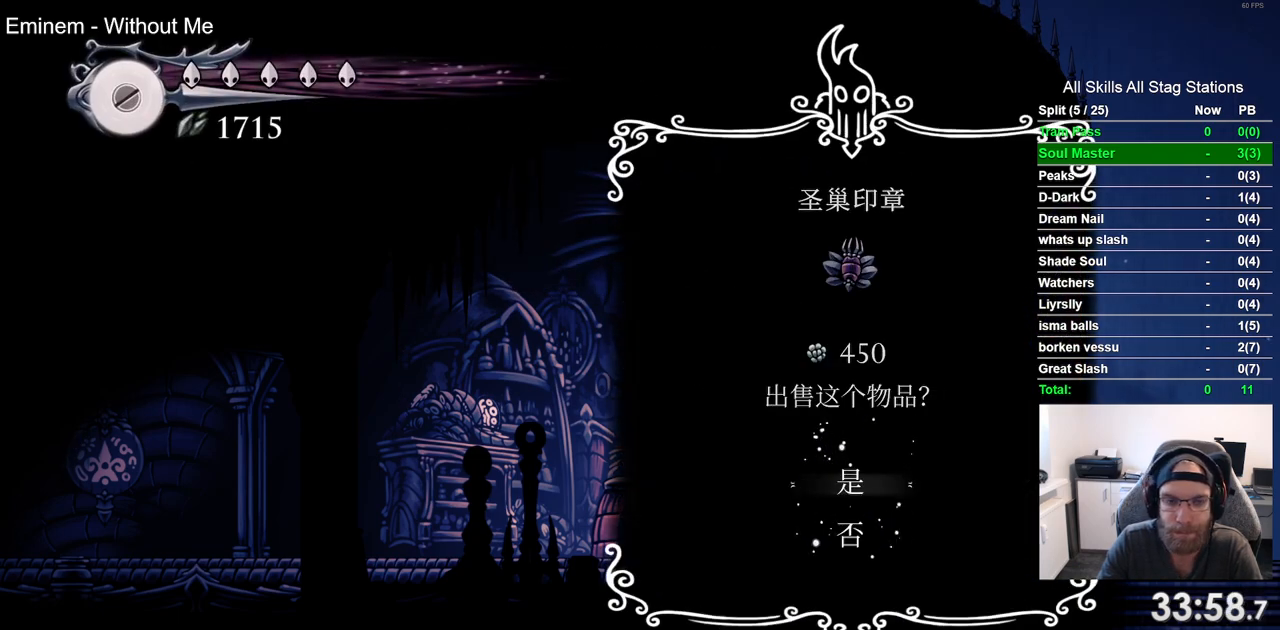
{"buttons": ["CROSS"], "left_stick": "center", "right_stick": "center", "events": [[100, "CROSS", "down"], [183, "CROSS", "up"], [300, "CROSS", "down"], [400, "CROSS", "up"], [500, "CROSS", "down"]]}